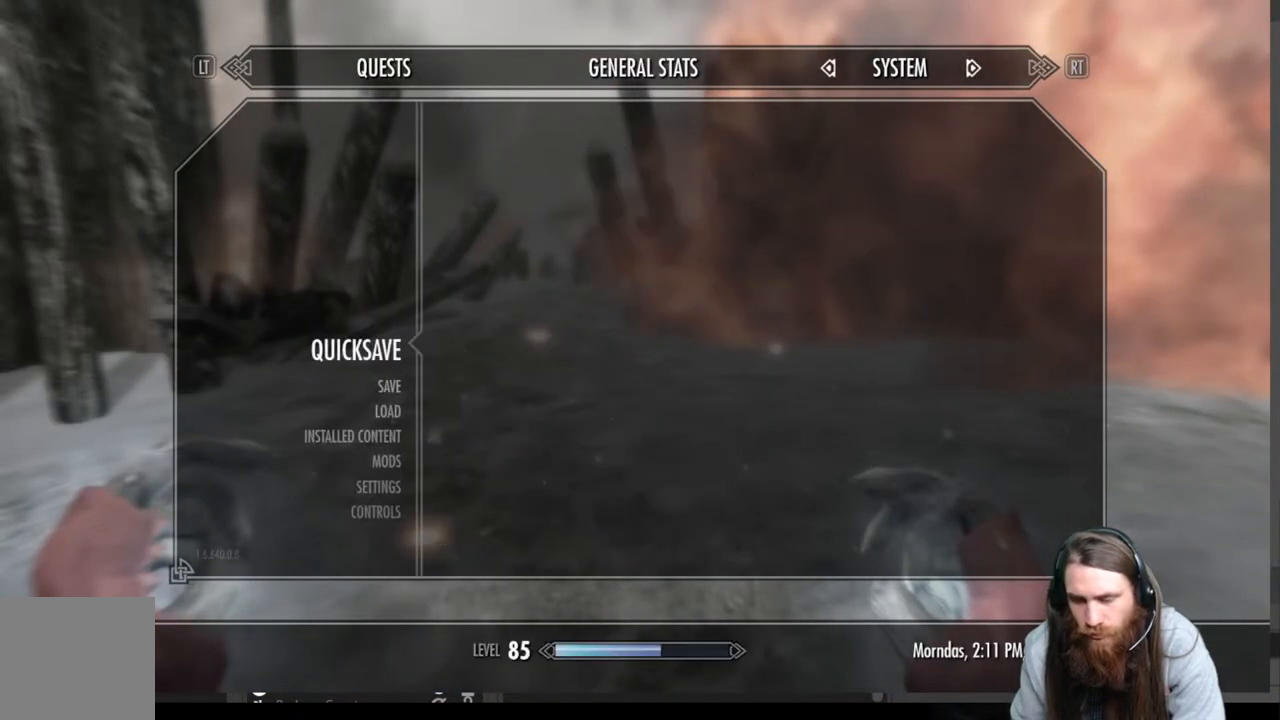
Gameplay with a controller (Xbox layout); each line is a JSON object with the inputs held at the frame after it. "events" lists button and stick changes between this image and that frame as [ms after this image, input, new state], when the widget could be followed in between.
{"buttons": [], "left_stick": "up", "right_stick": "center", "events": []}
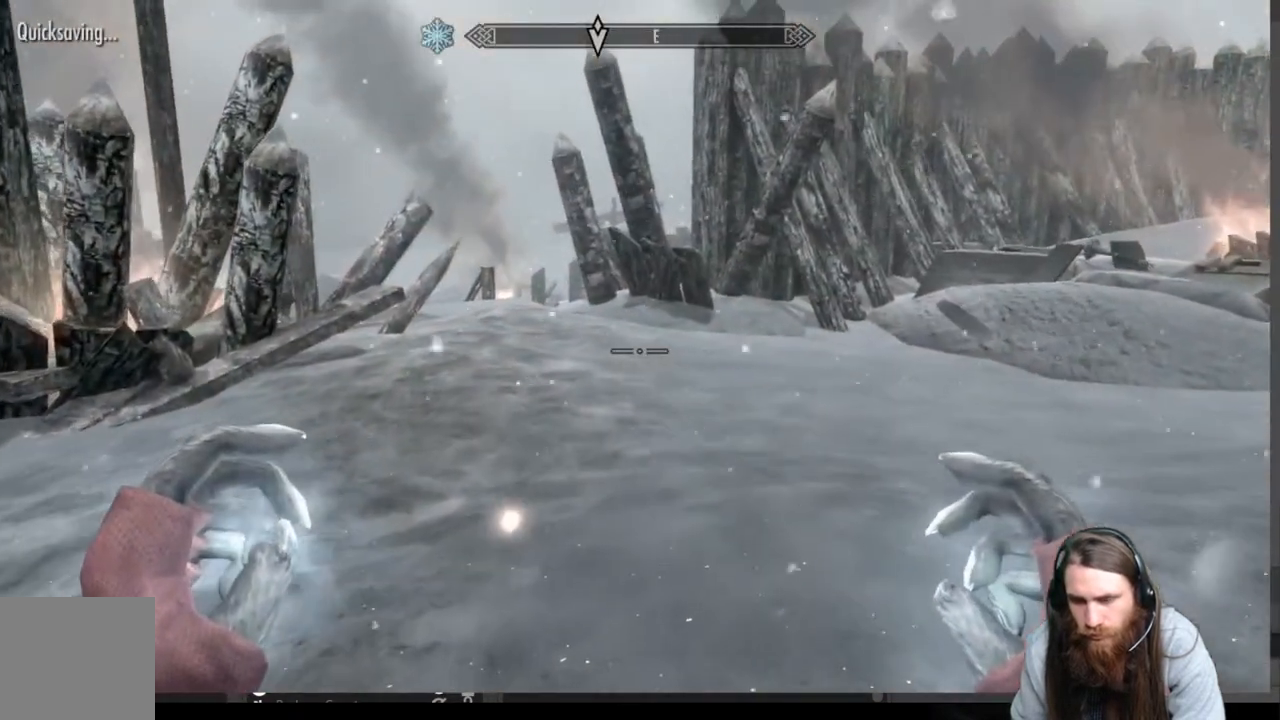
{"buttons": [], "left_stick": "up", "right_stick": "center", "events": [[283, "right_stick", "right"], [467, "right_stick", "center"]]}
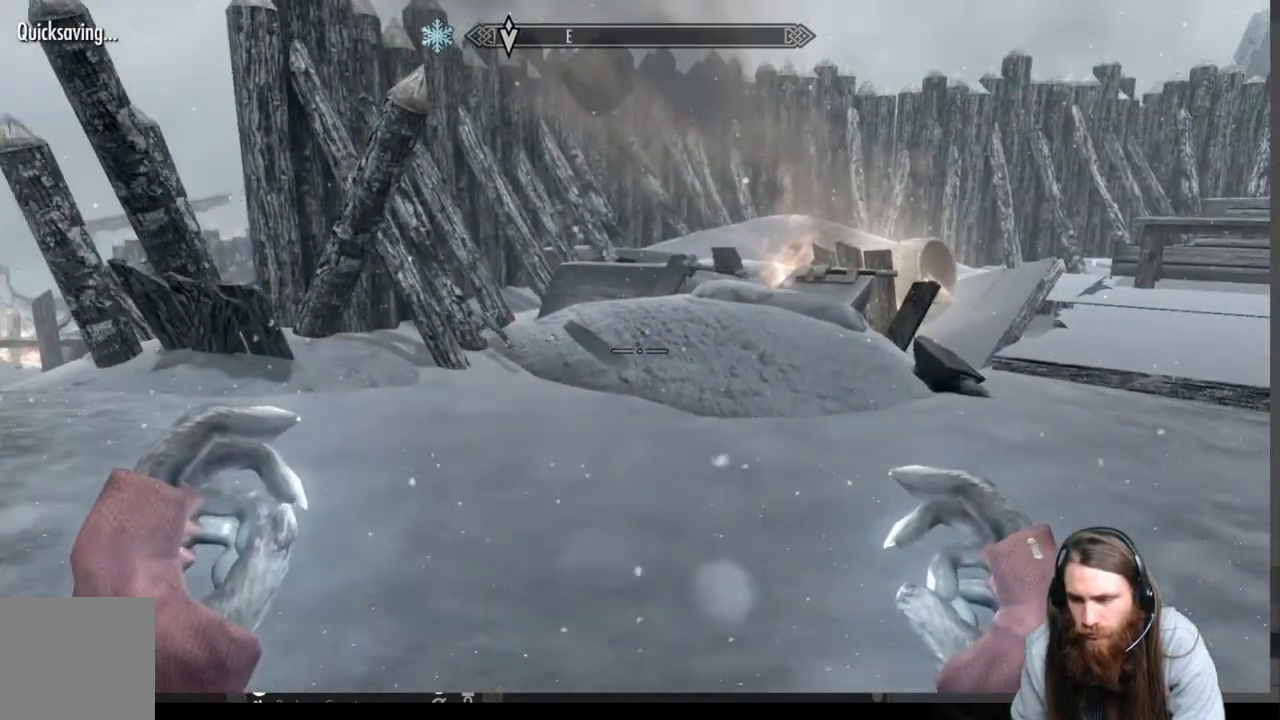
{"buttons": [], "left_stick": "up-right", "right_stick": "left", "events": [[250, "right_stick", "left"], [333, "left_stick", "up-right"]]}
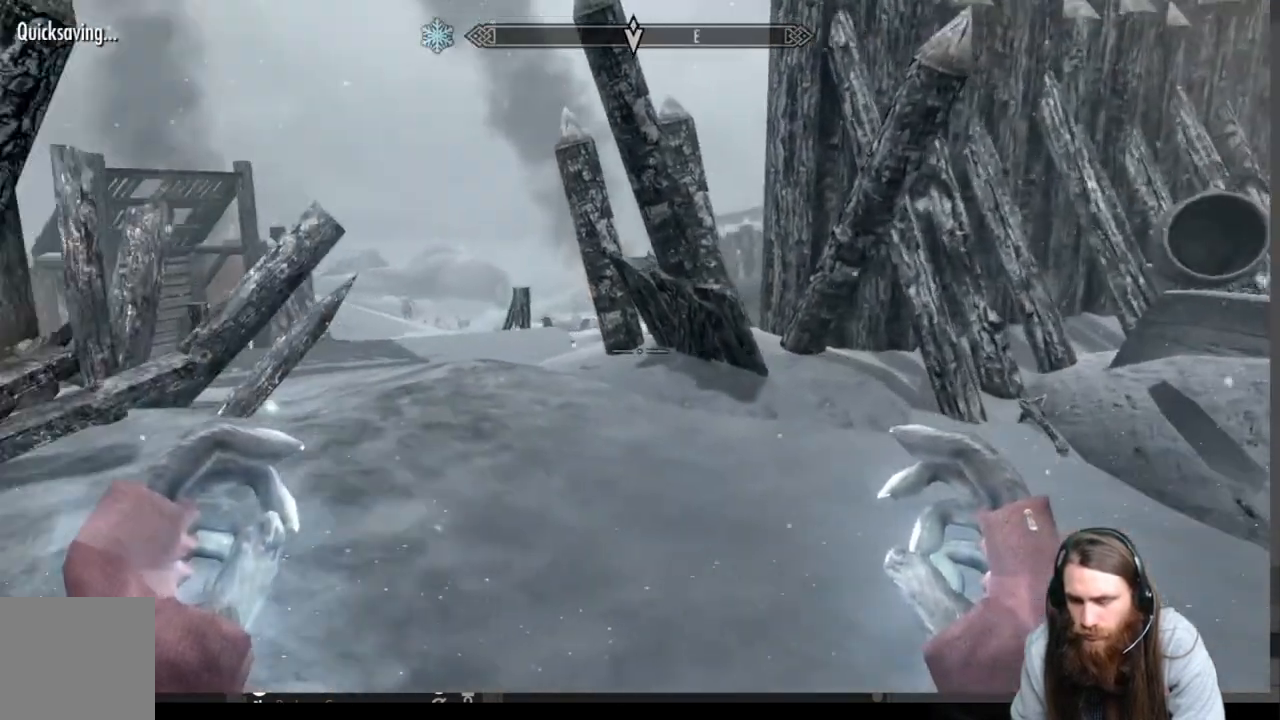
{"buttons": [], "left_stick": "up-right", "right_stick": "center", "events": [[167, "right_stick", "center"]]}
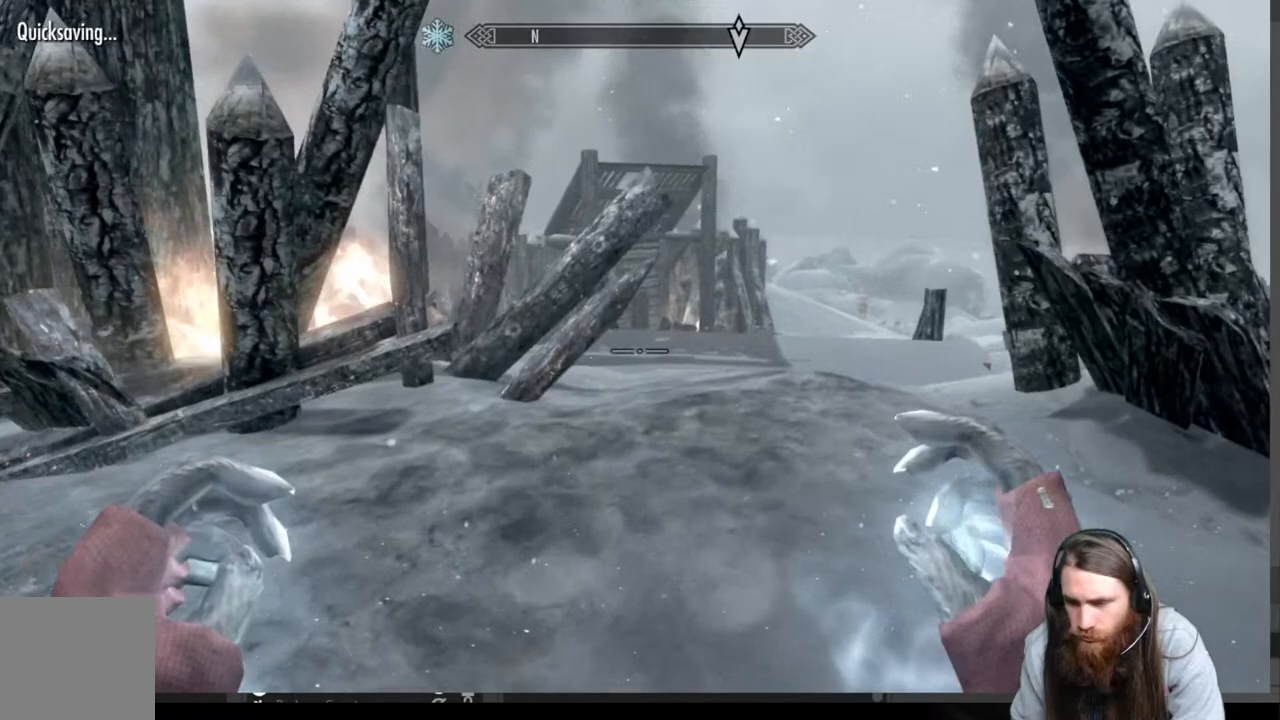
{"buttons": [], "left_stick": "up", "right_stick": "center", "events": [[167, "A", "down"], [267, "A", "up"], [500, "left_stick", "up"]]}
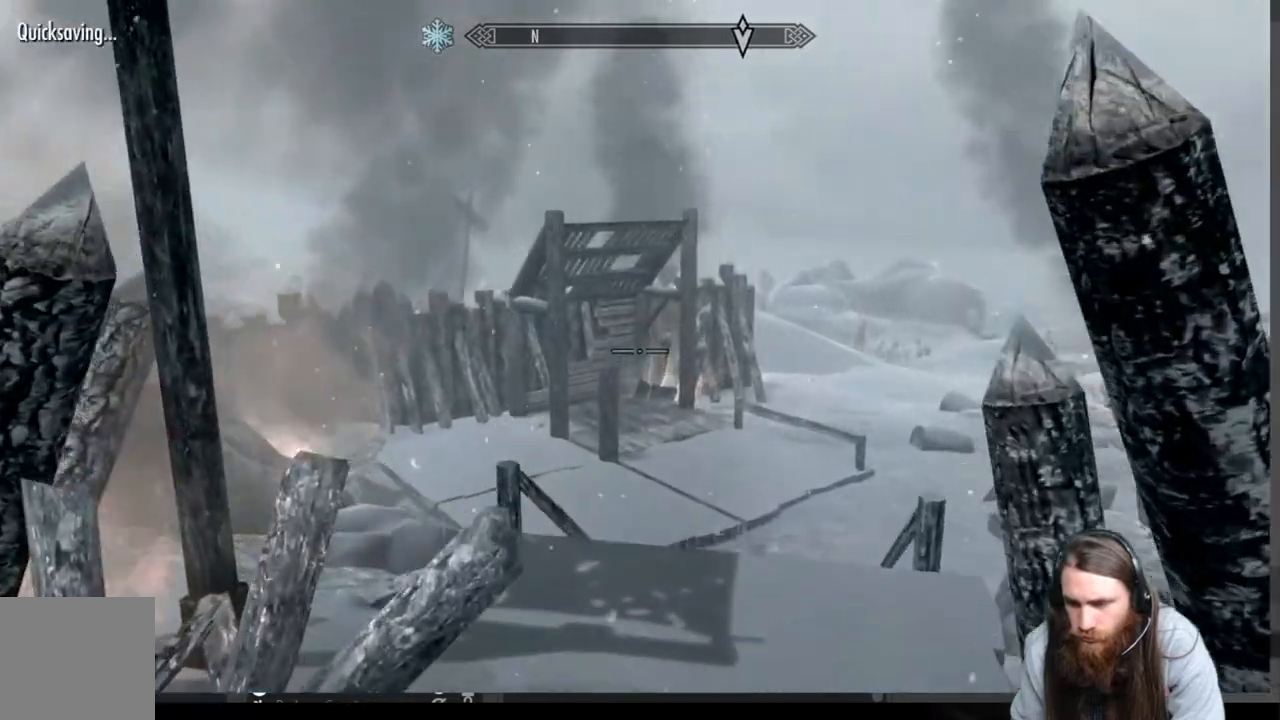
{"buttons": [], "left_stick": "up", "right_stick": "center", "events": [[333, "right_stick", "right"], [450, "right_stick", "center"]]}
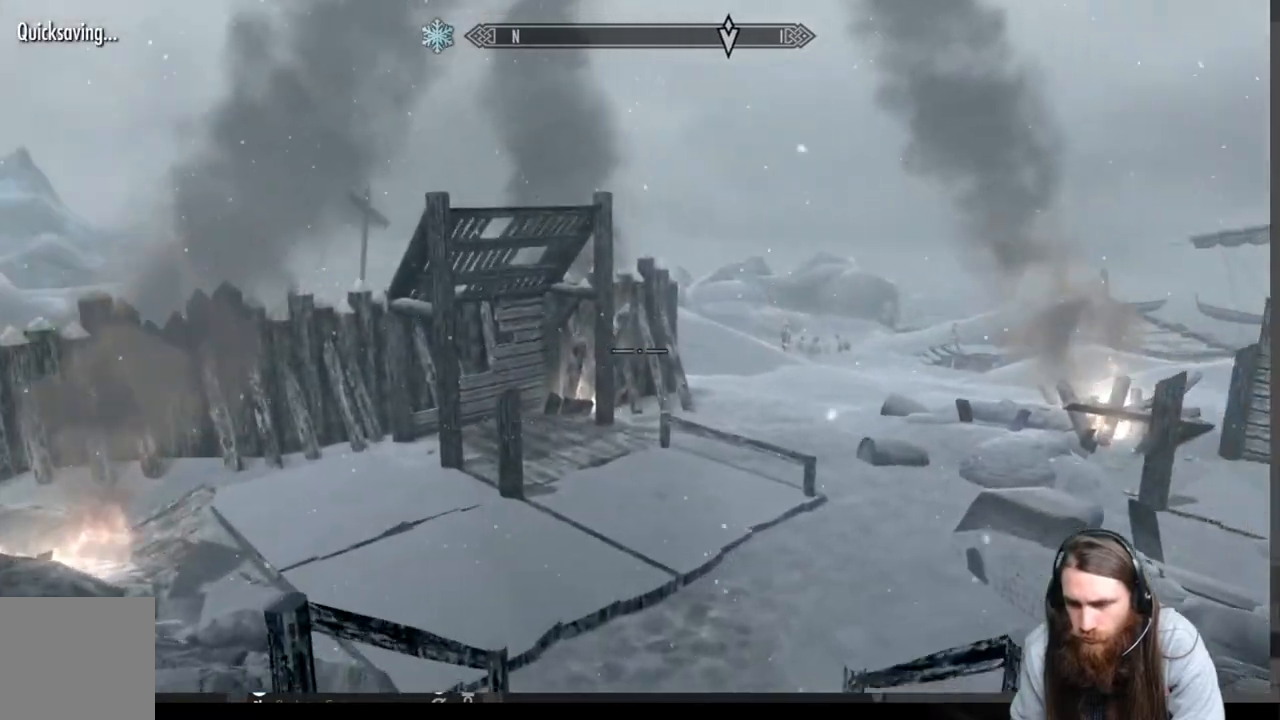
{"buttons": [], "left_stick": "up-right", "right_stick": "center", "events": [[167, "left_stick", "up-right"], [167, "right_stick", "down-left"], [317, "right_stick", "center"], [433, "A", "down"], [483, "A", "up"]]}
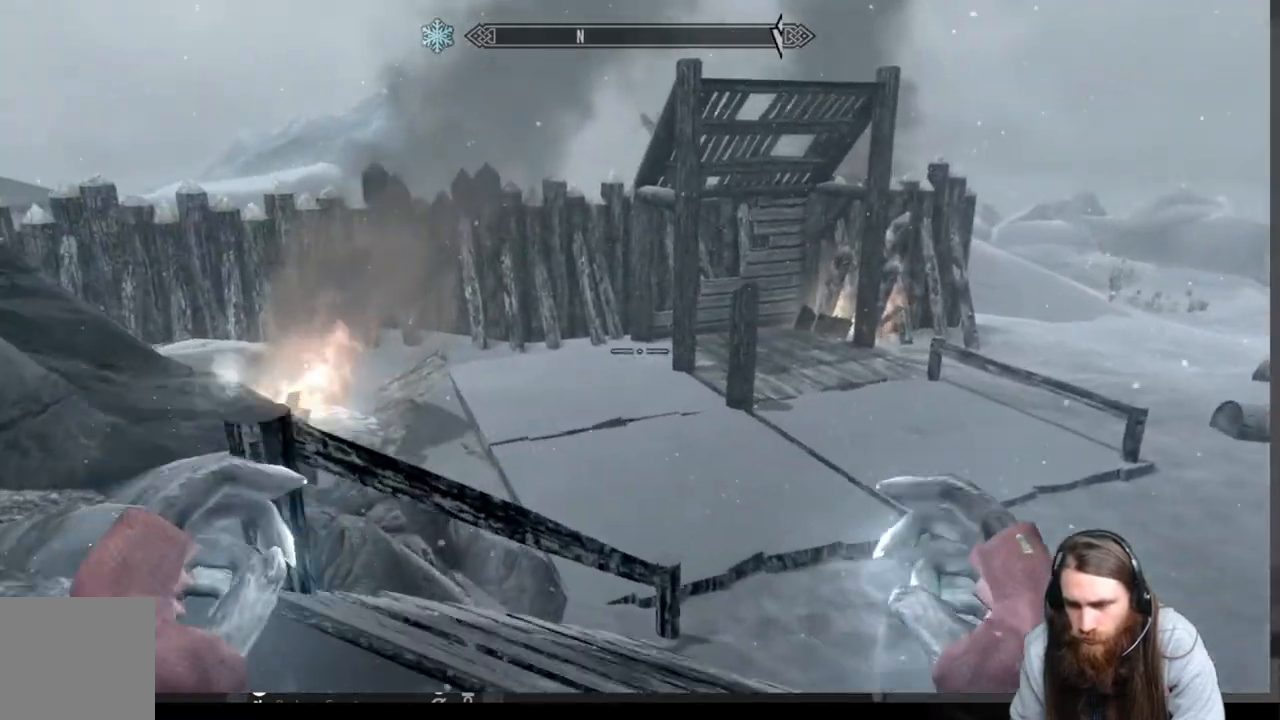
{"buttons": [], "left_stick": "up", "right_stick": "up-right", "events": [[200, "right_stick", "right"], [300, "left_stick", "up"], [350, "right_stick", "center"], [500, "right_stick", "up-right"]]}
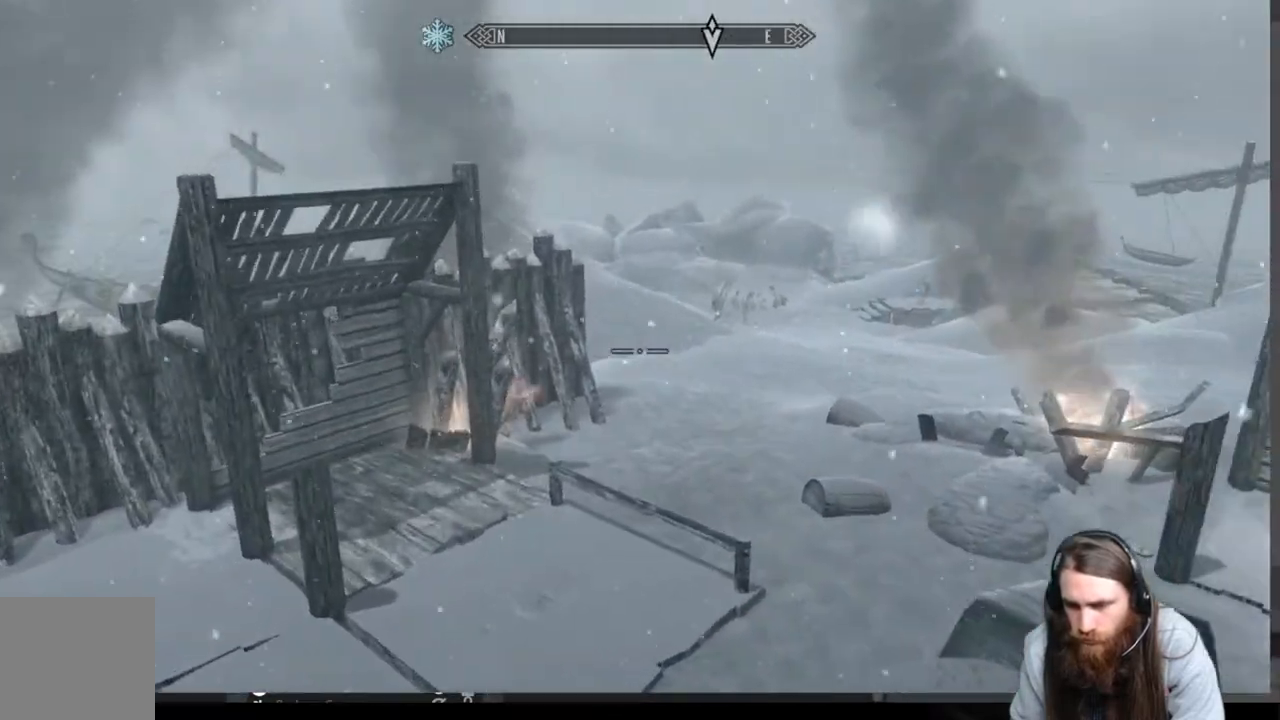
{"buttons": [], "left_stick": "up-left", "right_stick": "center", "events": [[333, "right_stick", "center"], [350, "left_stick", "up-left"]]}
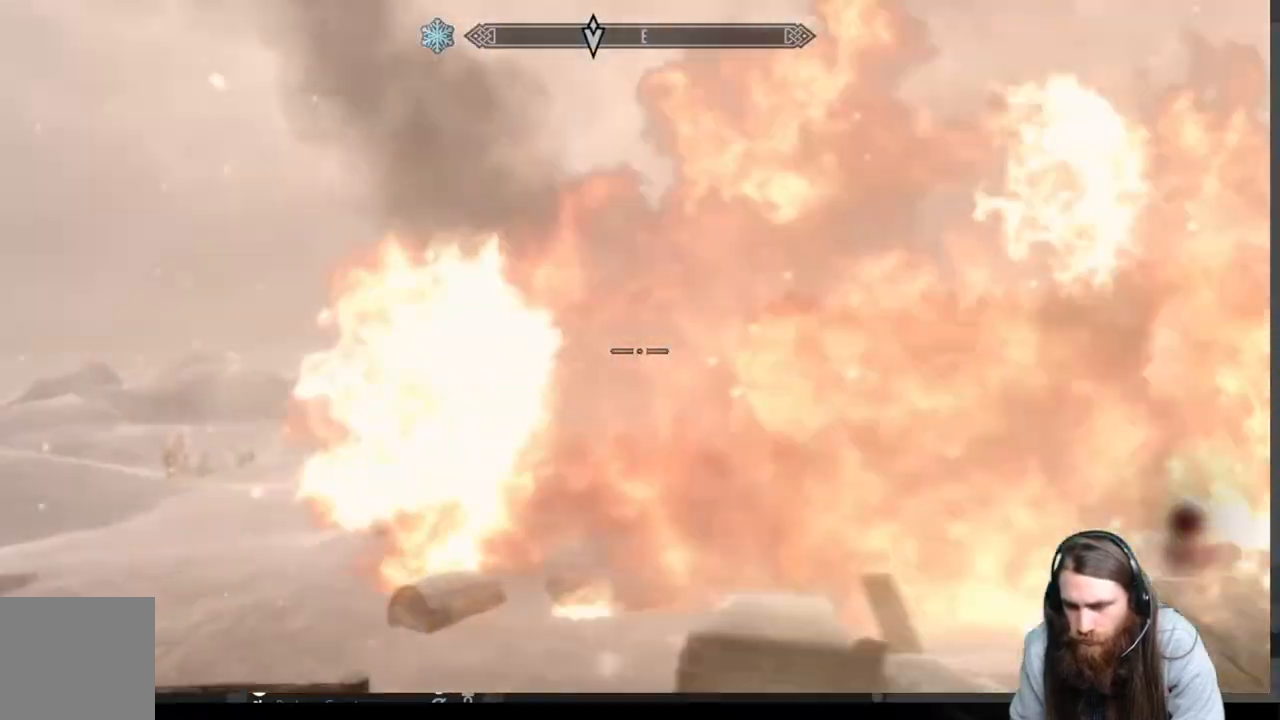
{"buttons": ["A"], "left_stick": "up-left", "right_stick": "center", "events": [[67, "right_stick", "right"], [183, "right_stick", "center"], [367, "A", "down"]]}
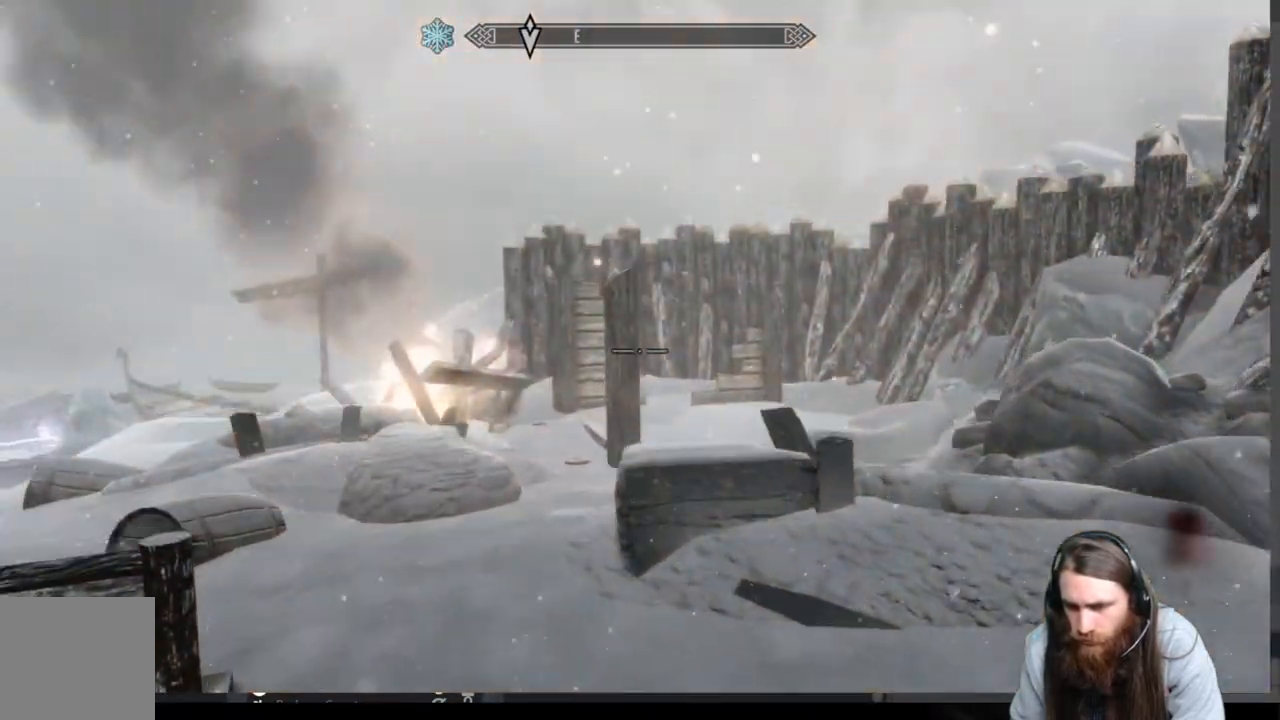
{"buttons": [], "left_stick": "up-right", "right_stick": "center", "events": [[83, "A", "up"], [200, "left_stick", "up"], [200, "right_stick", "left"], [383, "left_stick", "up-right"], [500, "right_stick", "center"]]}
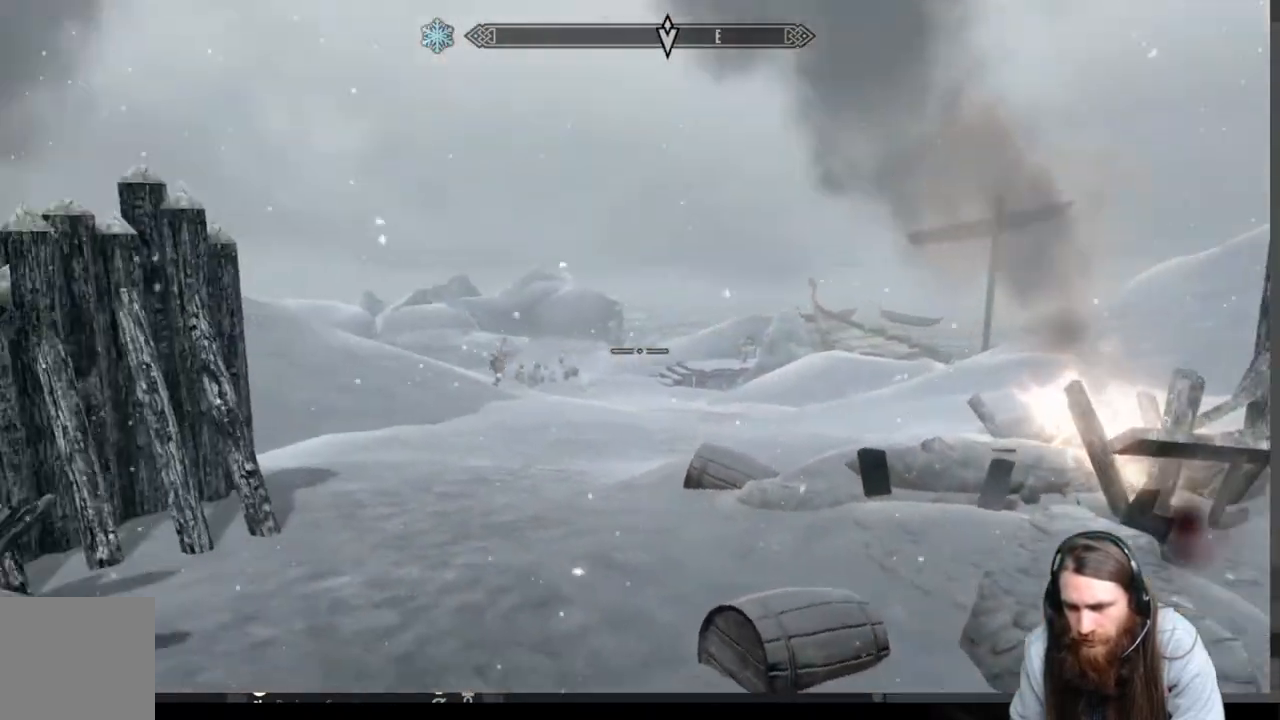
{"buttons": [], "left_stick": "up", "right_stick": "center", "events": [[100, "right_stick", "left"], [250, "right_stick", "center"], [367, "left_stick", "up"]]}
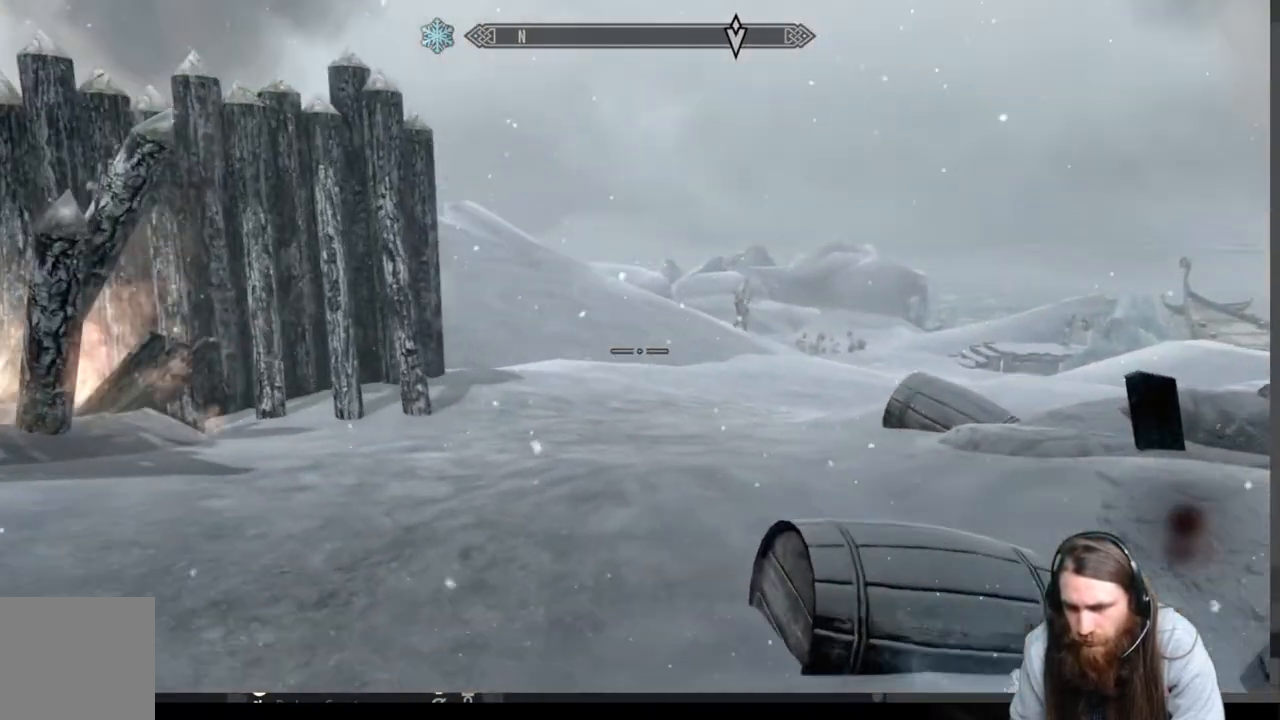
{"buttons": [], "left_stick": "up", "right_stick": "center", "events": [[33, "A", "down"], [183, "A", "up"], [283, "right_stick", "right"], [433, "right_stick", "center"]]}
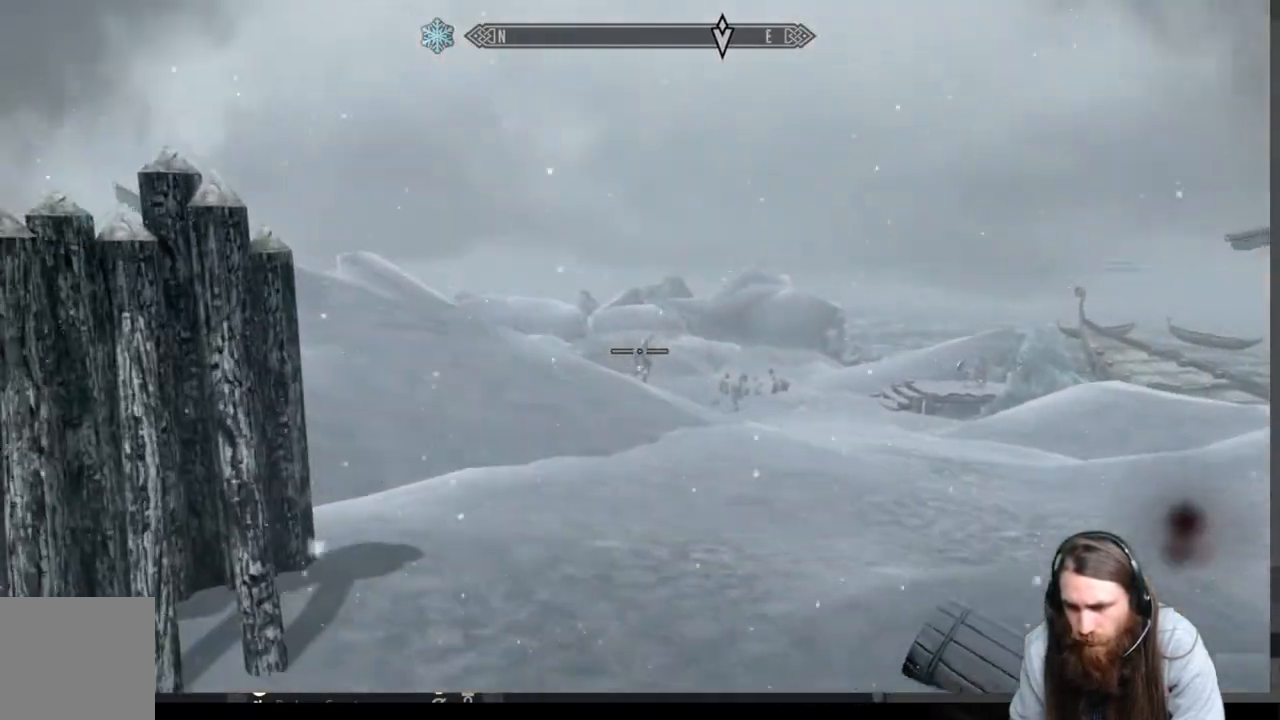
{"buttons": [], "left_stick": "up", "right_stick": "center", "events": []}
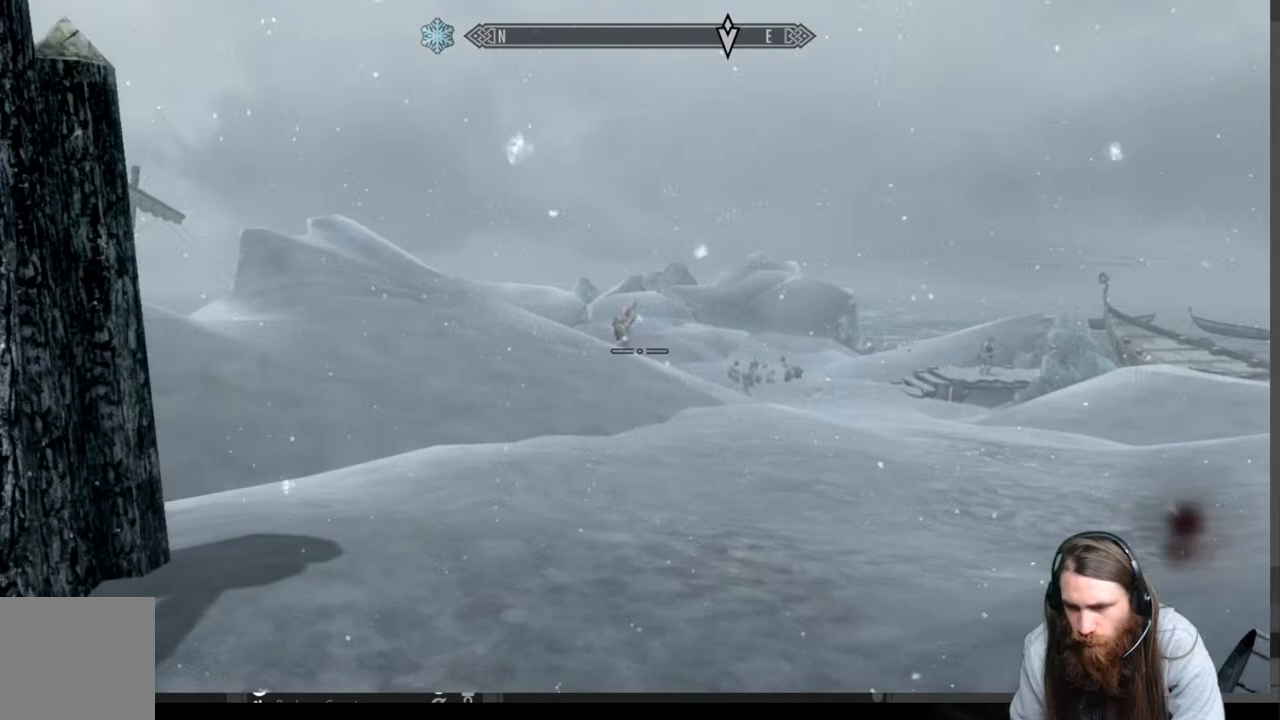
{"buttons": [], "left_stick": "up", "right_stick": "center", "events": [[183, "A", "down"], [350, "A", "up"]]}
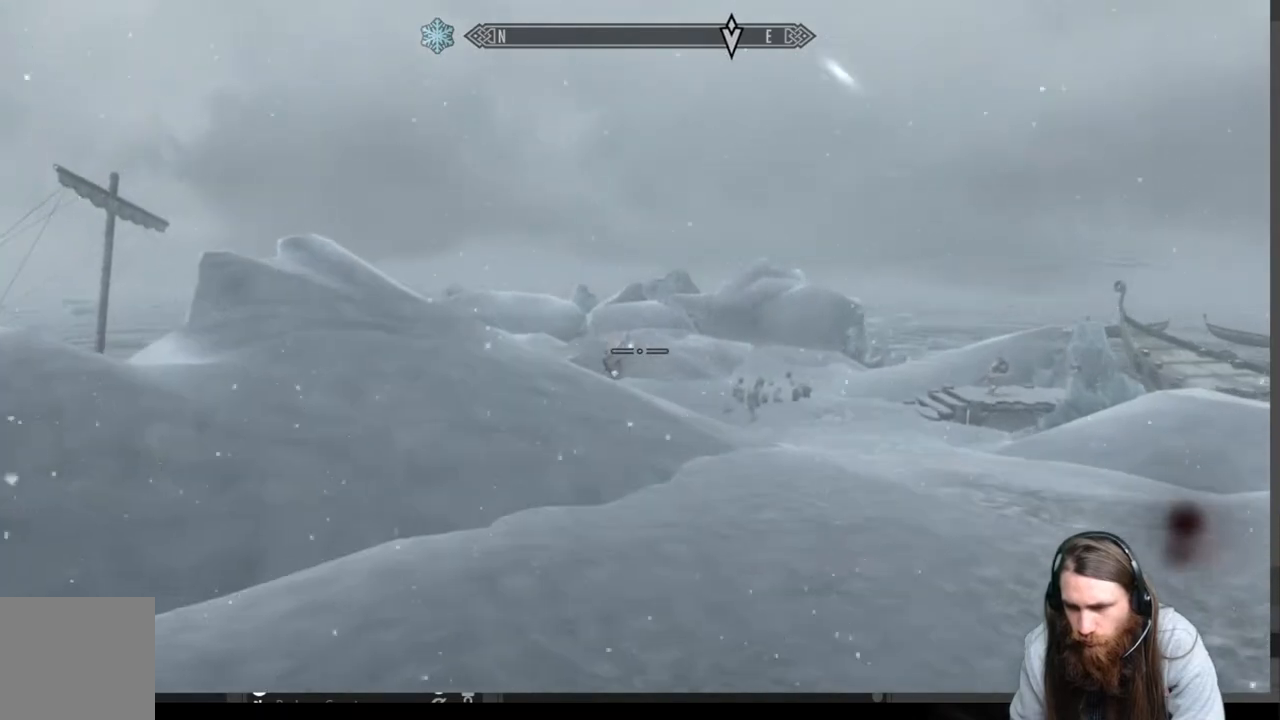
{"buttons": [], "left_stick": "up", "right_stick": "center", "events": [[333, "right_stick", "left"], [483, "right_stick", "center"]]}
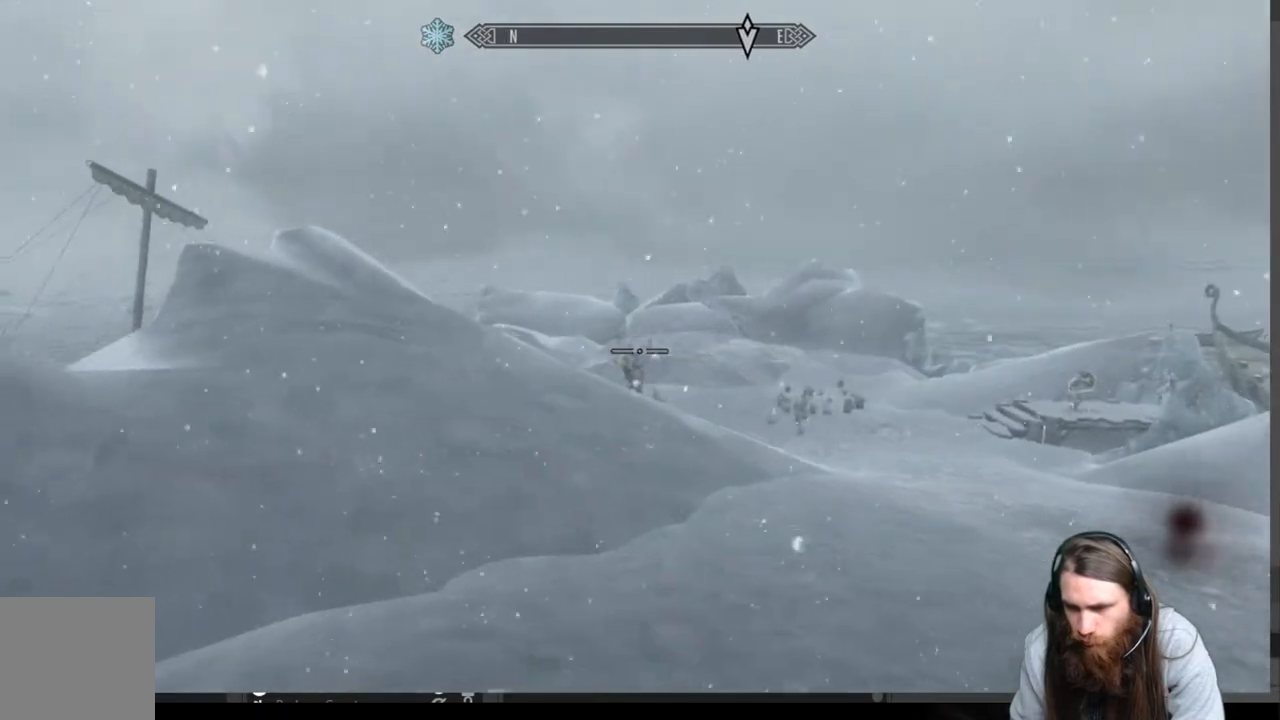
{"buttons": ["L2", "R2"], "left_stick": "up", "right_stick": "center", "events": [[300, "L2", "down"], [300, "R2", "down"]]}
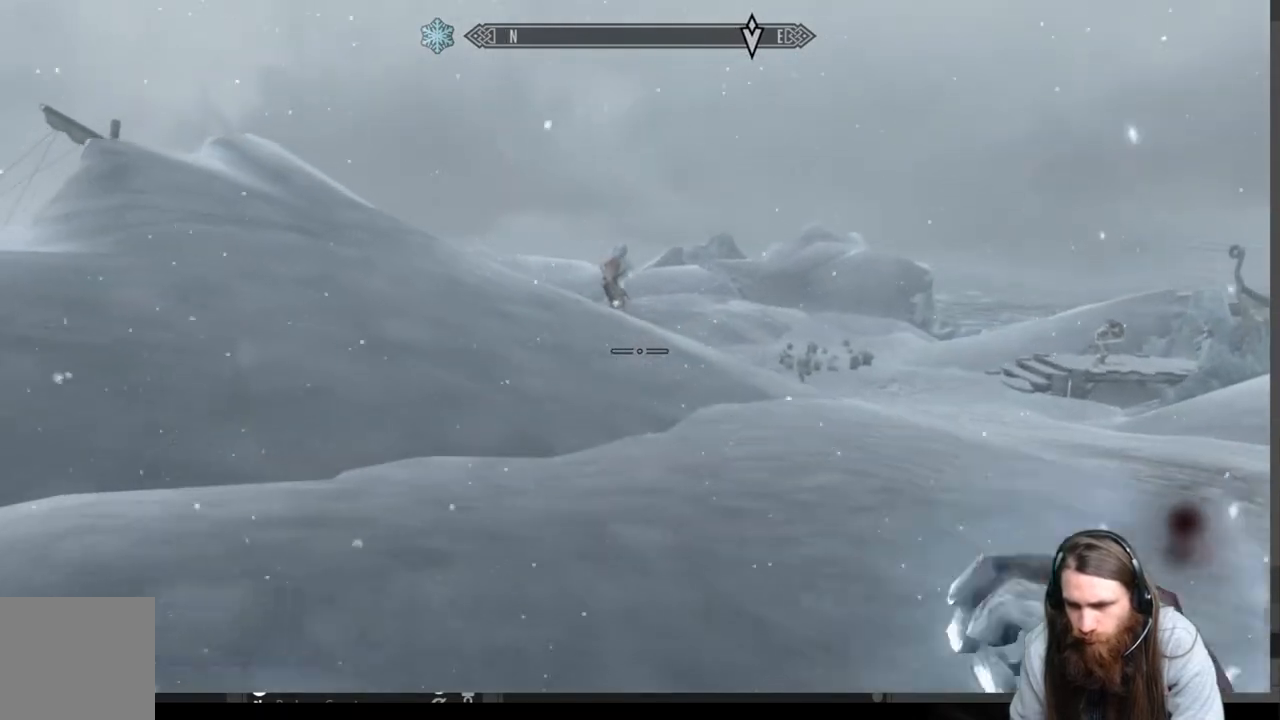
{"buttons": ["L2", "R2"], "left_stick": "up", "right_stick": "center", "events": [[83, "right_stick", "up"], [333, "right_stick", "center"]]}
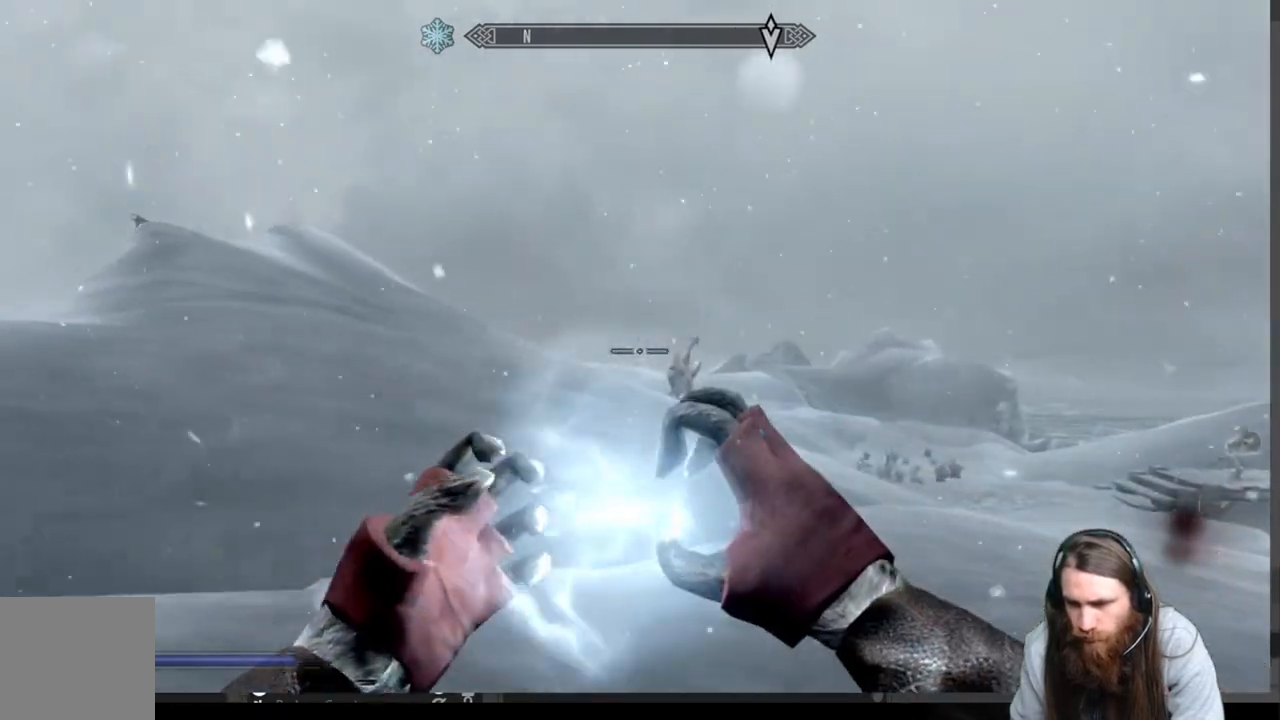
{"buttons": ["L2", "R2"], "left_stick": "up", "right_stick": "center", "events": [[117, "right_stick", "down"], [267, "right_stick", "center"]]}
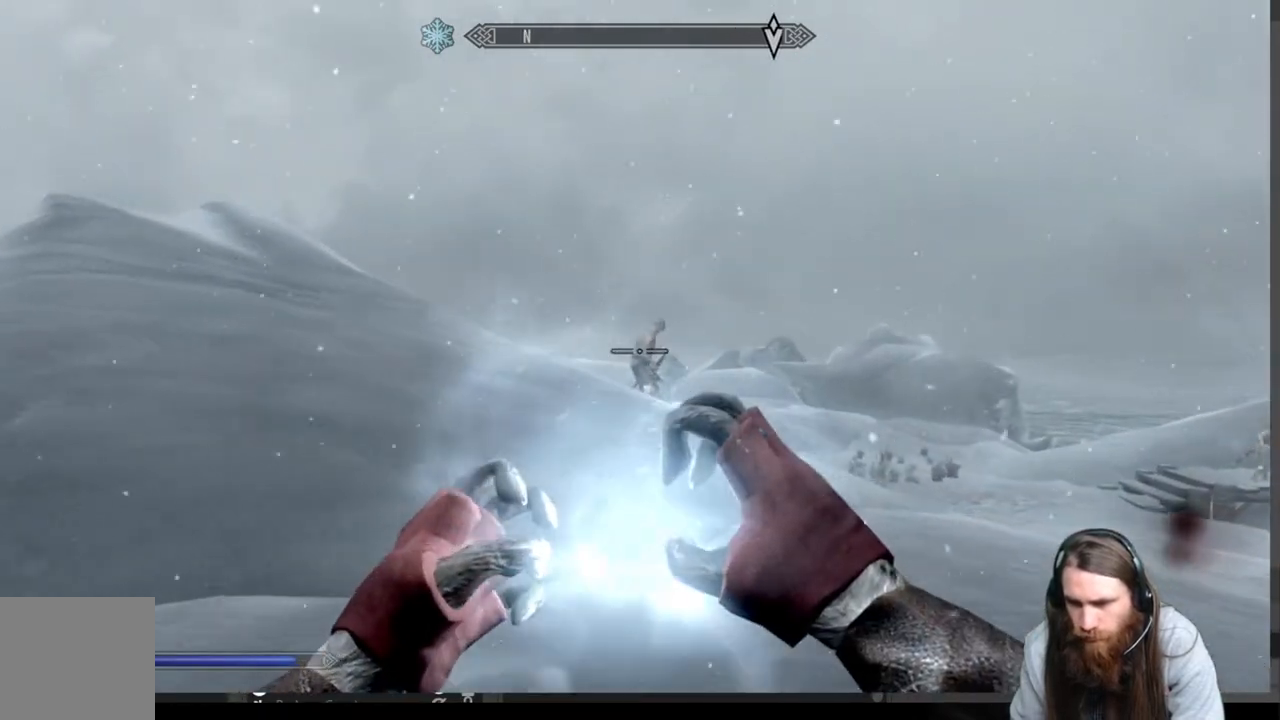
{"buttons": [], "left_stick": "up", "right_stick": "center", "events": [[17, "L2", "up"], [17, "R2", "up"]]}
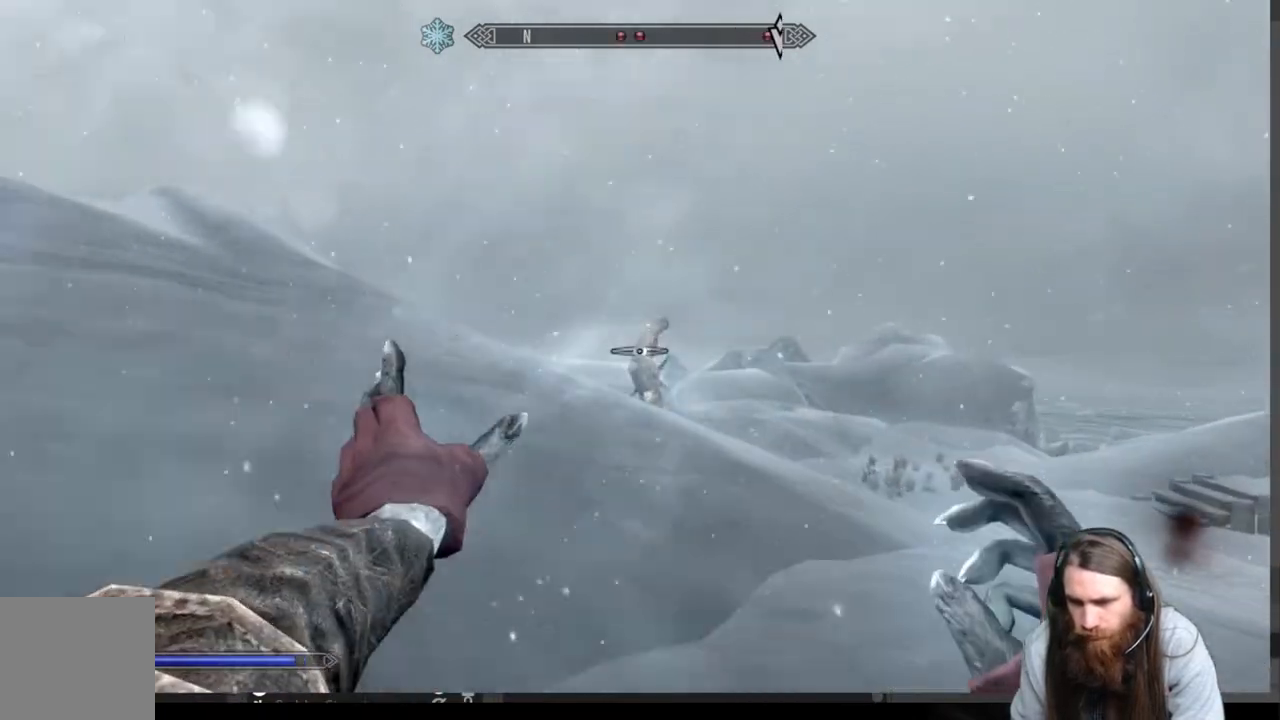
{"buttons": ["L2", "R2"], "left_stick": "up", "right_stick": "center", "events": [[67, "L2", "down"], [67, "R2", "down"]]}
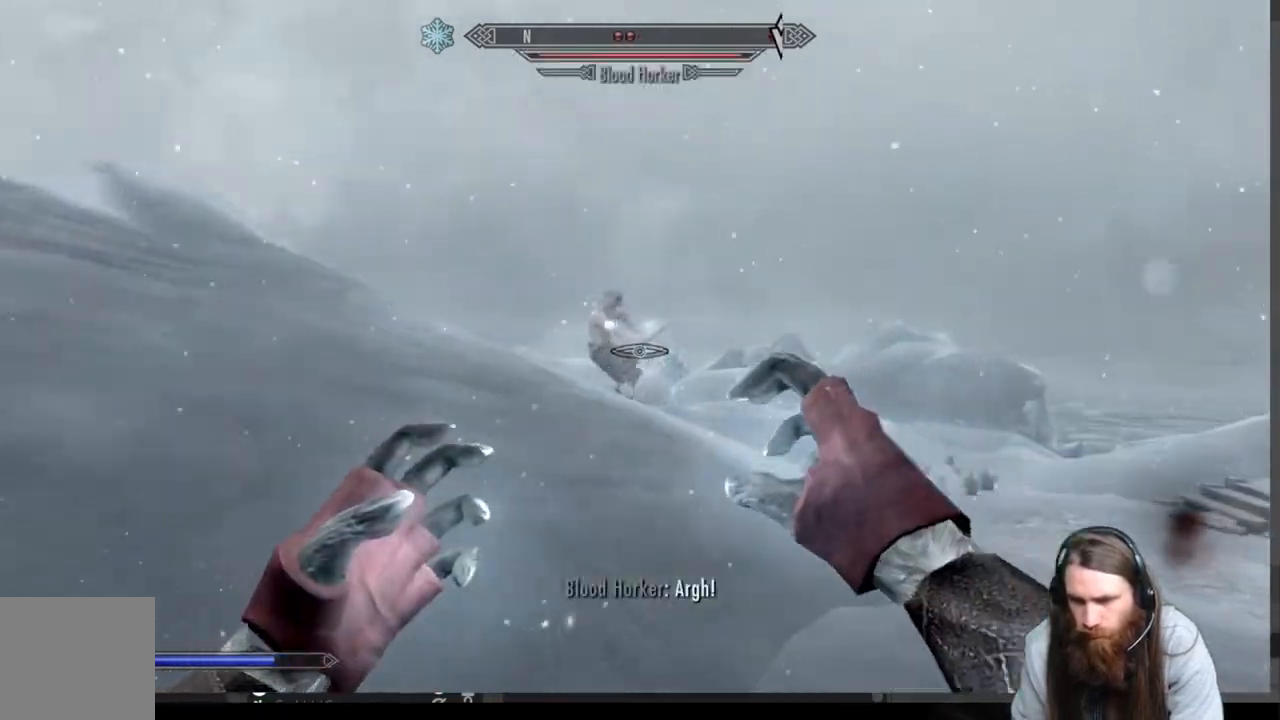
{"buttons": ["L2", "R2"], "left_stick": "up", "right_stick": "center", "events": []}
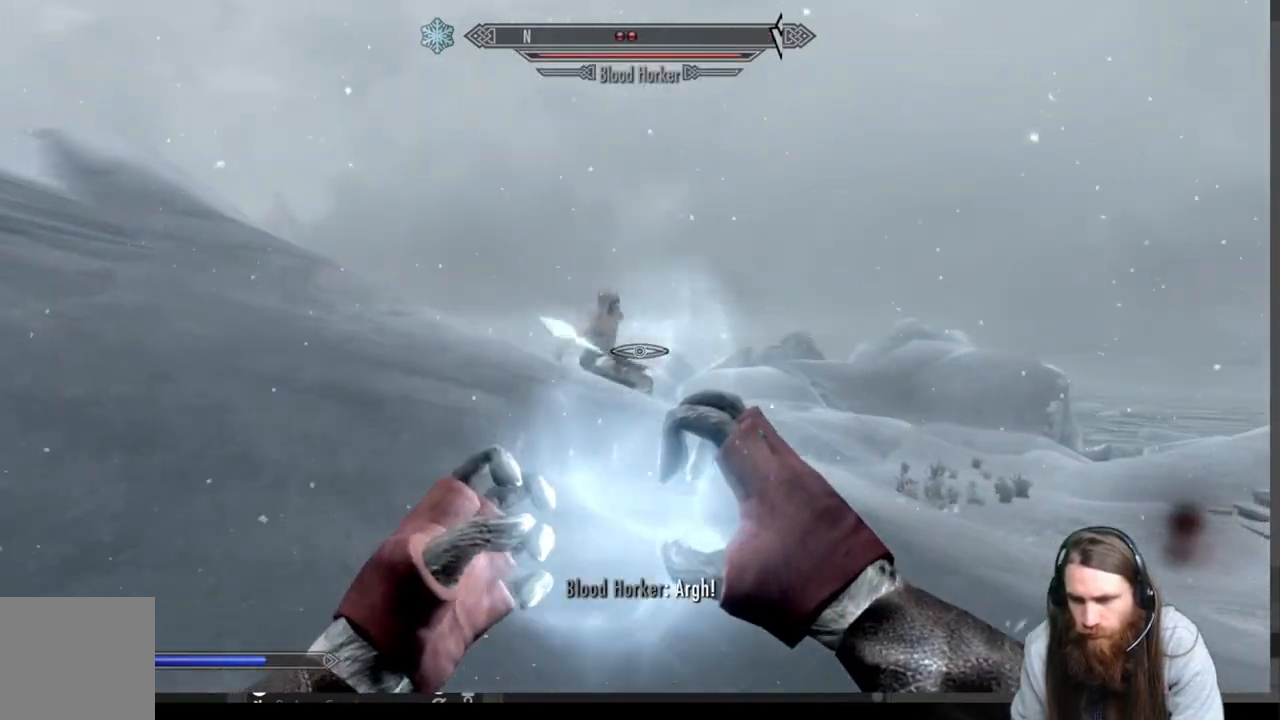
{"buttons": [], "left_stick": "center", "right_stick": "center", "events": [[333, "R2", "up"], [367, "L2", "up"], [433, "left_stick", "center"]]}
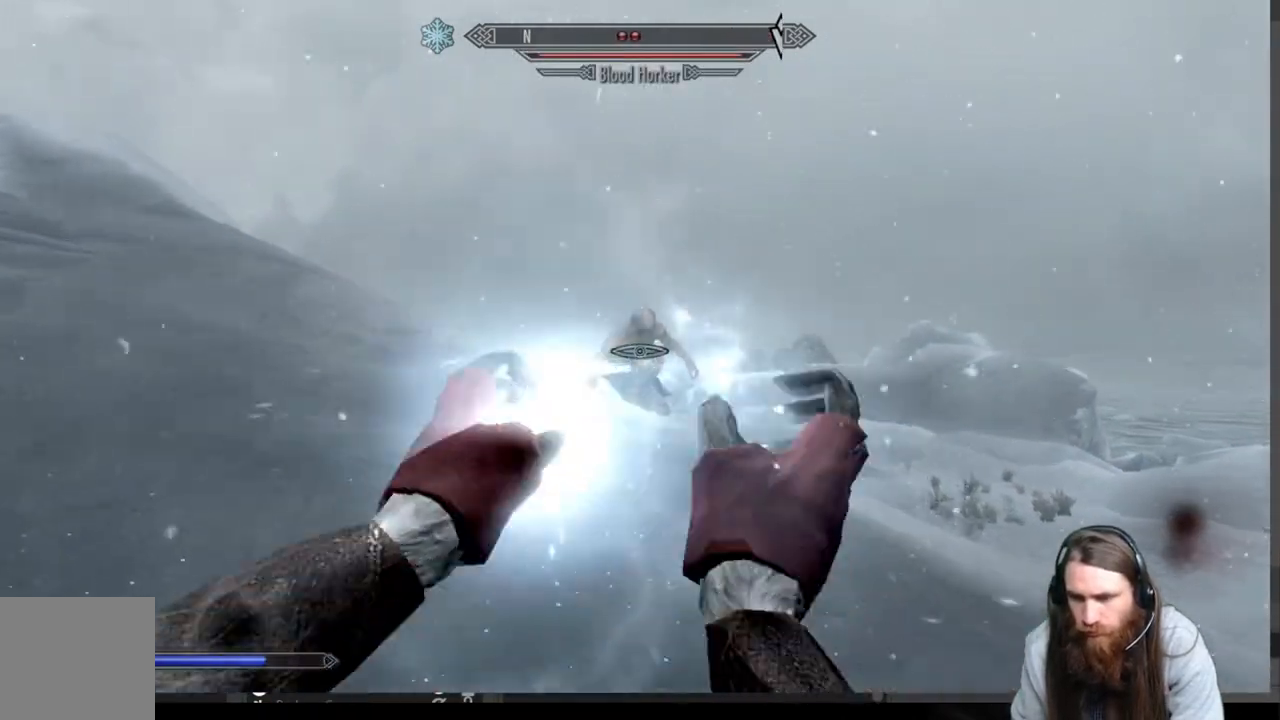
{"buttons": [], "left_stick": "center", "right_stick": "center", "events": []}
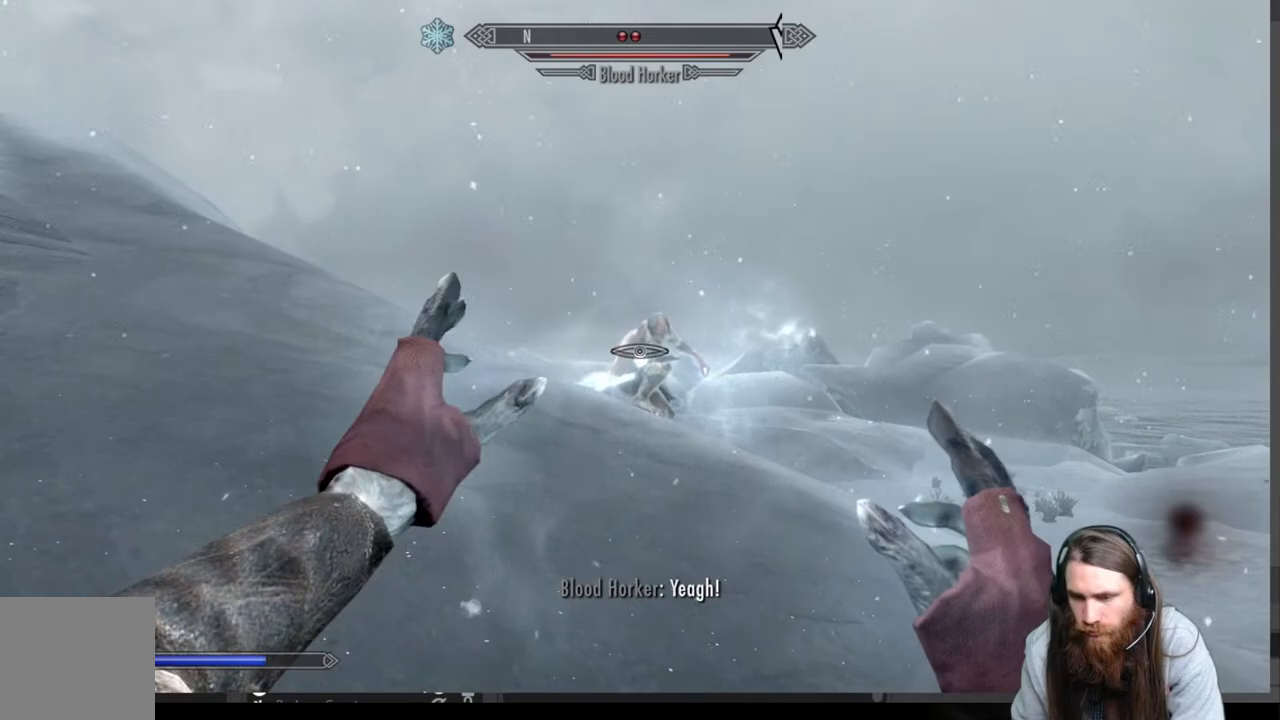
{"buttons": [], "left_stick": "up", "right_stick": "center", "events": [[183, "left_stick", "up"], [200, "right_stick", "down"], [350, "right_stick", "center"]]}
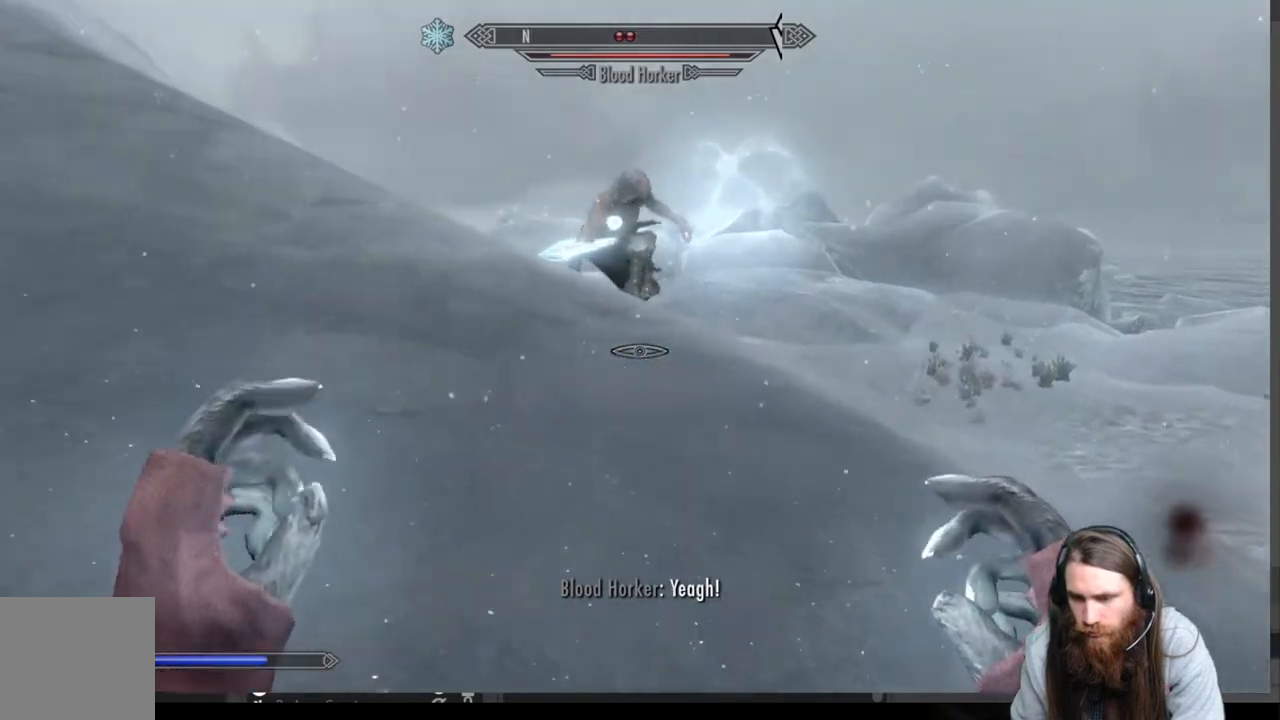
{"buttons": ["L2", "R2"], "left_stick": "up", "right_stick": "center", "events": [[383, "L2", "down"], [383, "R2", "down"]]}
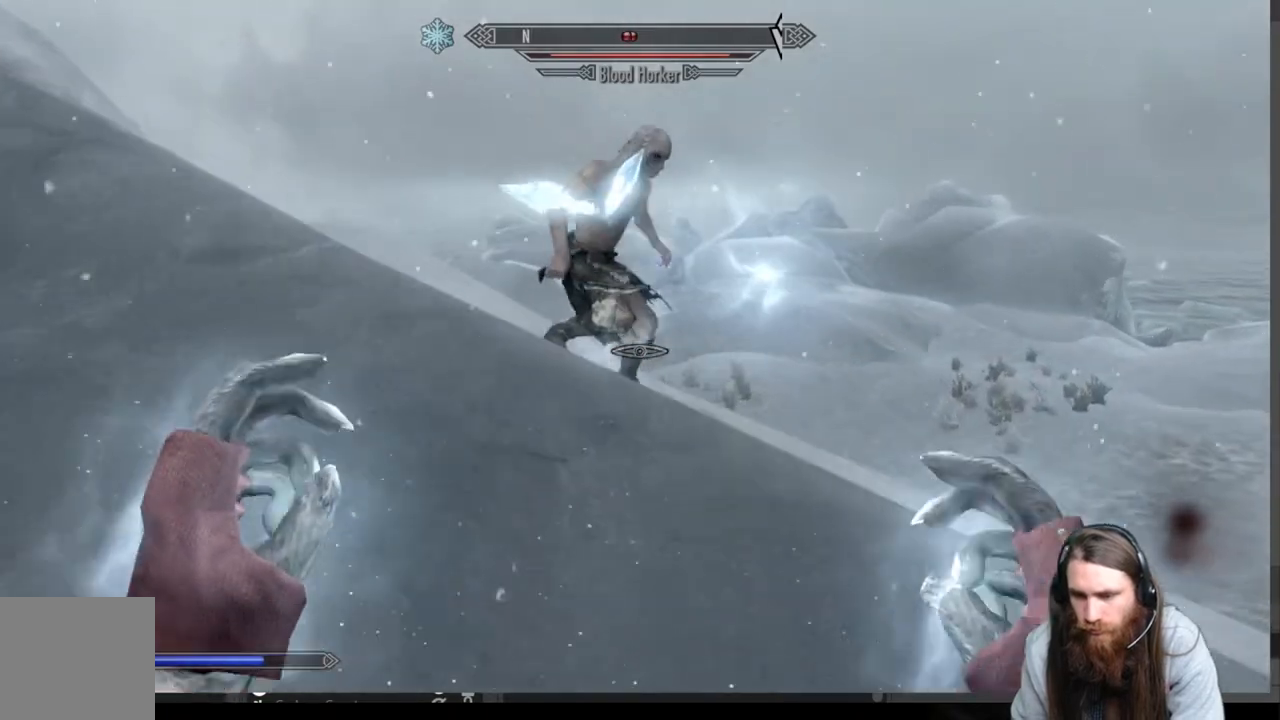
{"buttons": ["L2"], "left_stick": "center", "right_stick": "center", "events": [[150, "right_stick", "up"], [417, "right_stick", "center"], [500, "R2", "up"], [500, "left_stick", "center"]]}
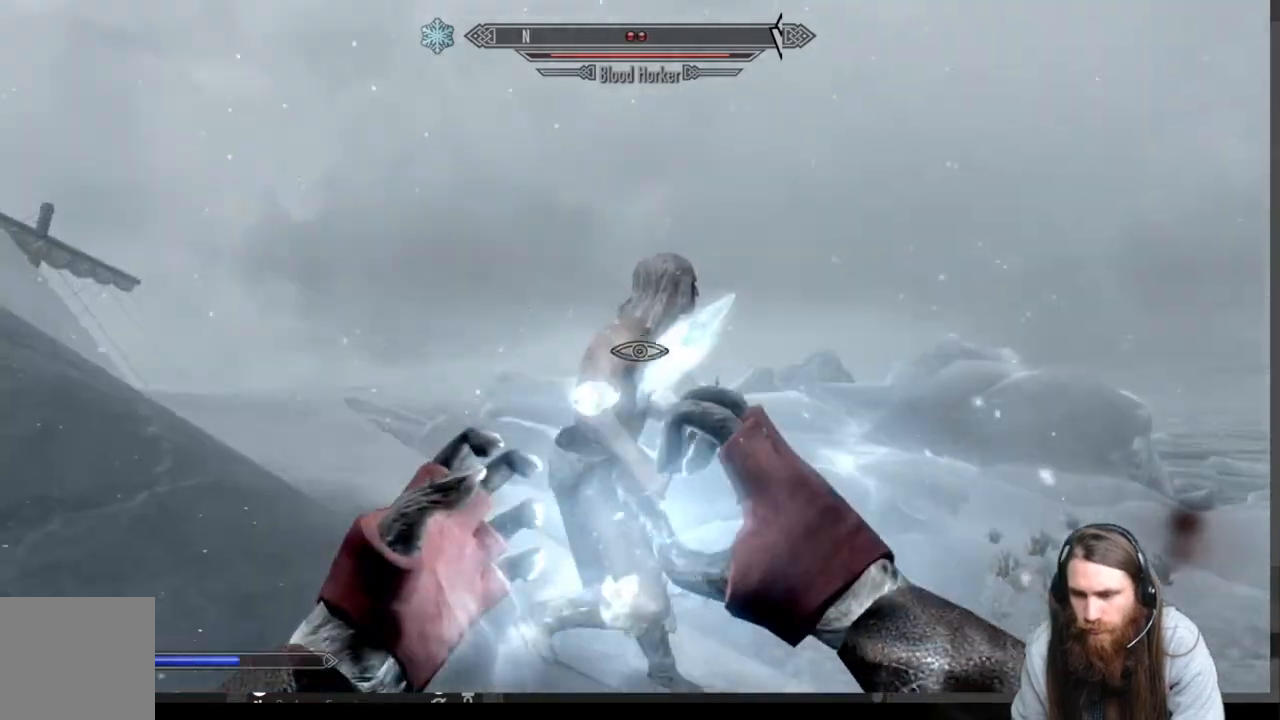
{"buttons": [], "left_stick": "down", "right_stick": "down", "events": [[33, "L2", "up"], [267, "left_stick", "down"], [500, "right_stick", "down"]]}
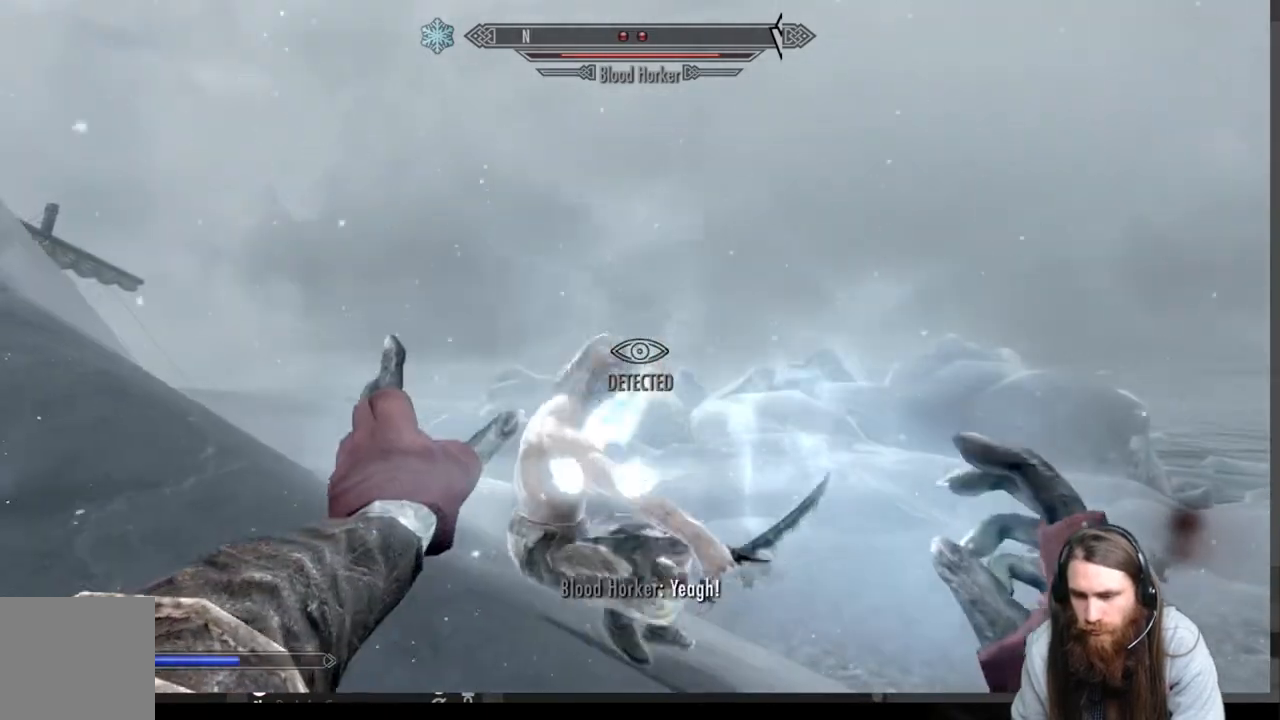
{"buttons": [], "left_stick": "center", "right_stick": "center", "events": [[133, "right_stick", "center"], [300, "left_stick", "center"]]}
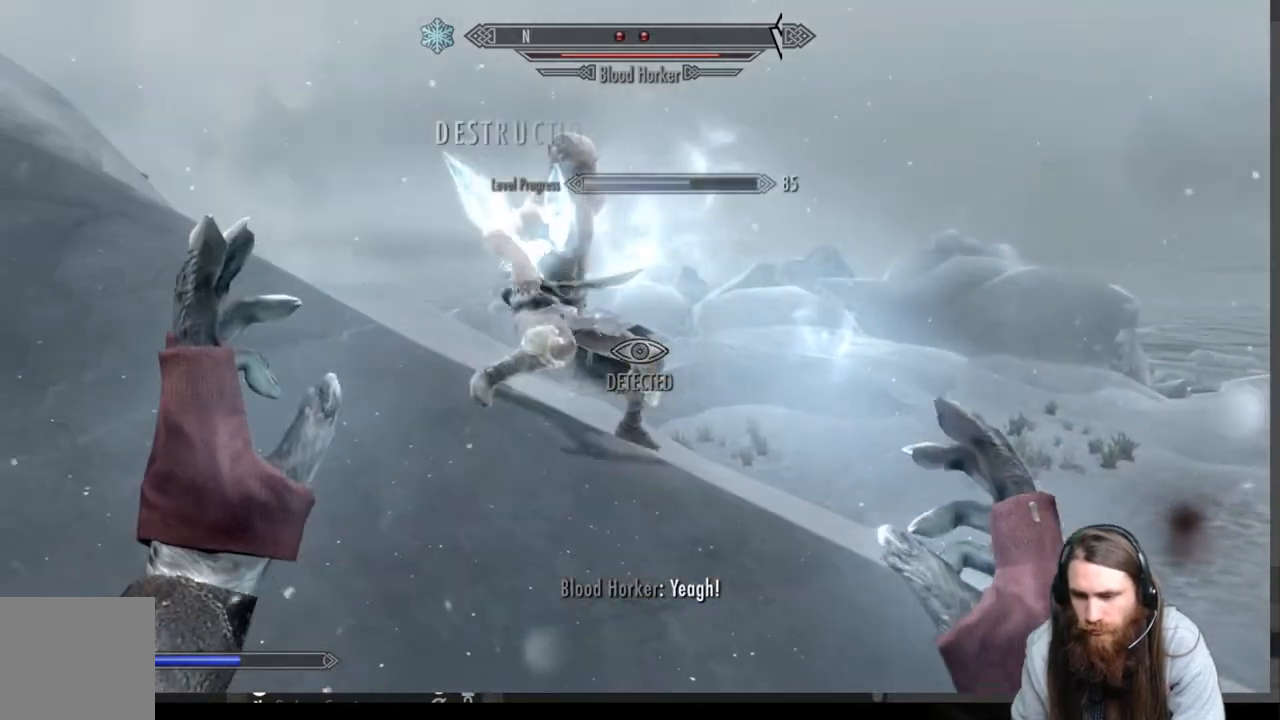
{"buttons": [], "left_stick": "up", "right_stick": "center", "events": [[17, "left_stick", "up-left"], [200, "right_stick", "down"], [250, "left_stick", "up"], [317, "right_stick", "center"]]}